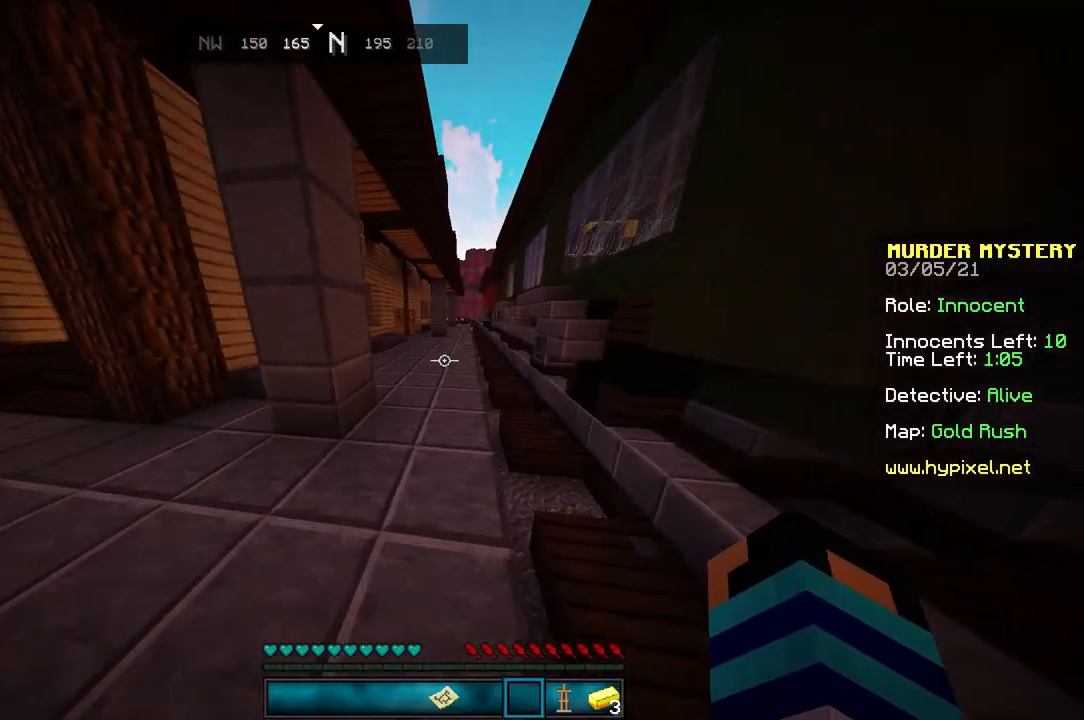
Gameplay with keyboard and mouse; each line is a JSON object with the keys and mouse buttons held at the frame after it. "events" lists presses ("down") and releases ("up") of "a", "d", "s", "space", "w", "mouse_left" and "mouse_right" between this image and that frame as [ms after this image, input, new state], when the widget could be followed in between. "mouse_left", "mouse_right" = the "left", "right" buttons of the "mouse" list. No other keys are recorded. Fast repeated clicks can show as one long hold. Mouse movement is not recorded.
{"keys": ["space", "w"], "mouse": [], "events": [[100, "mouse_left", "down"], [100, "space", "down"], [167, "mouse_left", "up"]]}
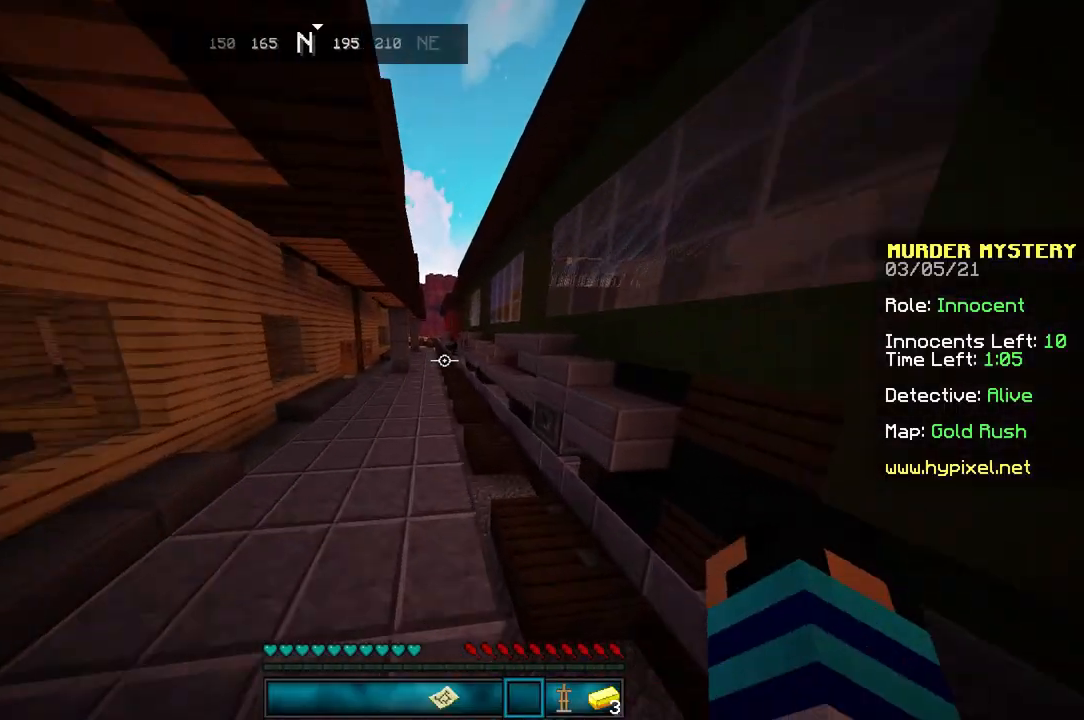
{"keys": ["space", "w"], "mouse": [], "events": []}
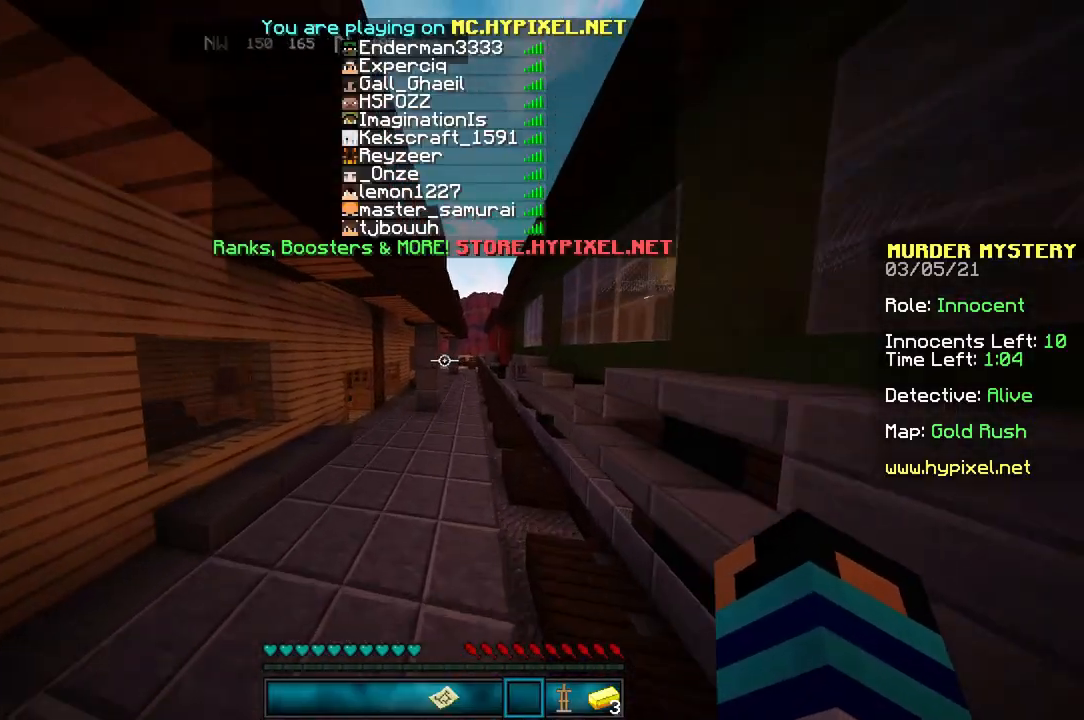
{"keys": ["space", "w"], "mouse": [], "events": [[333, "mouse_left", "down"], [467, "mouse_left", "up"]]}
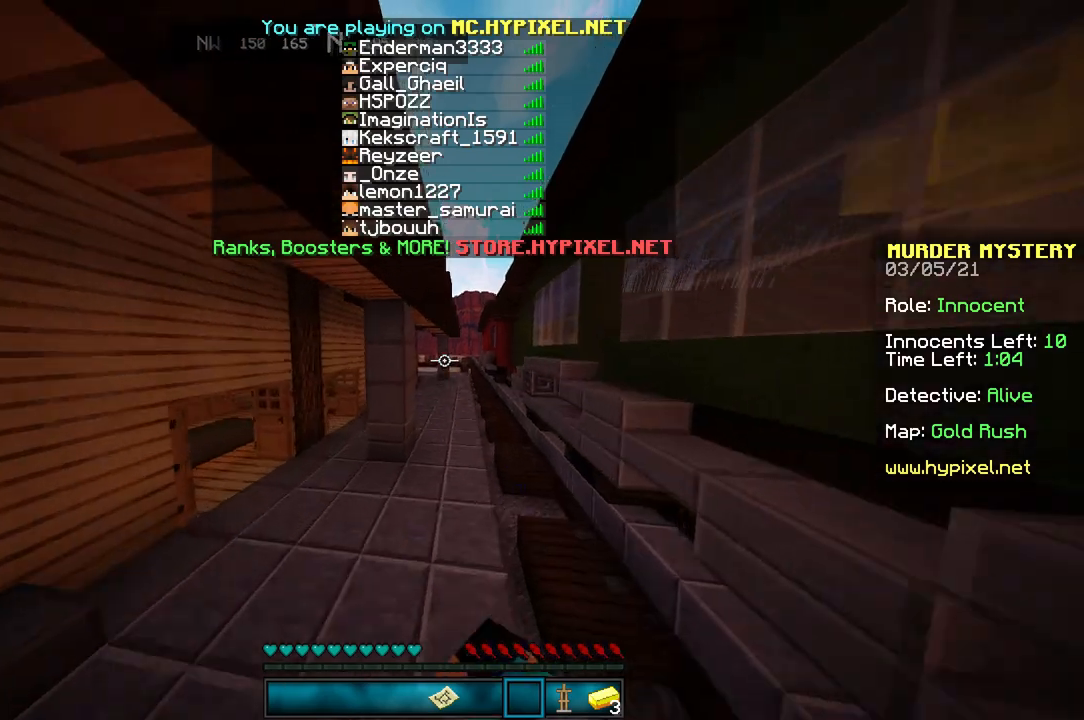
{"keys": ["space", "w"], "mouse": [], "events": []}
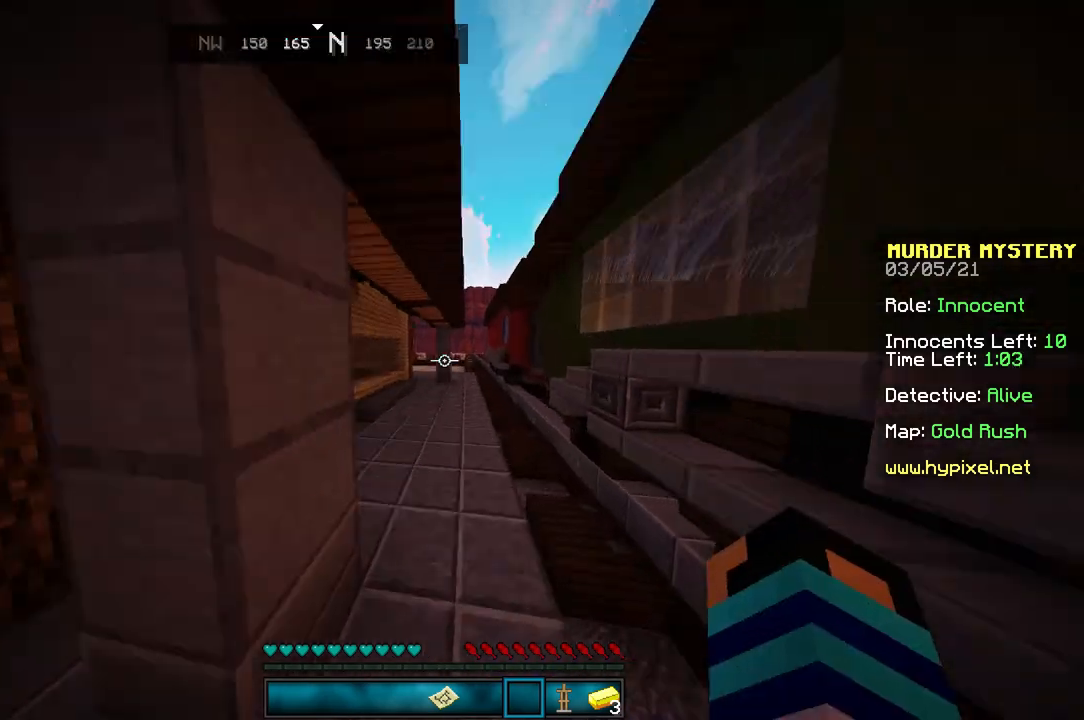
{"keys": ["space", "w"], "mouse": ["left"], "events": [[133, "mouse_left", "down"]]}
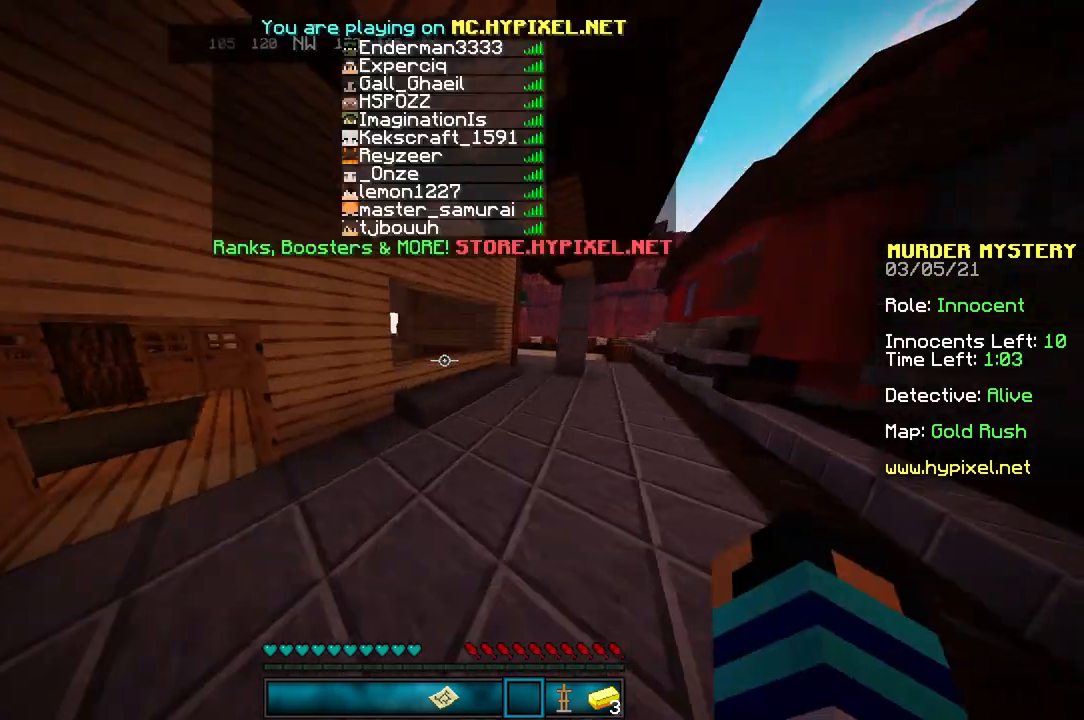
{"keys": ["space", "w"], "mouse": ["left"], "events": []}
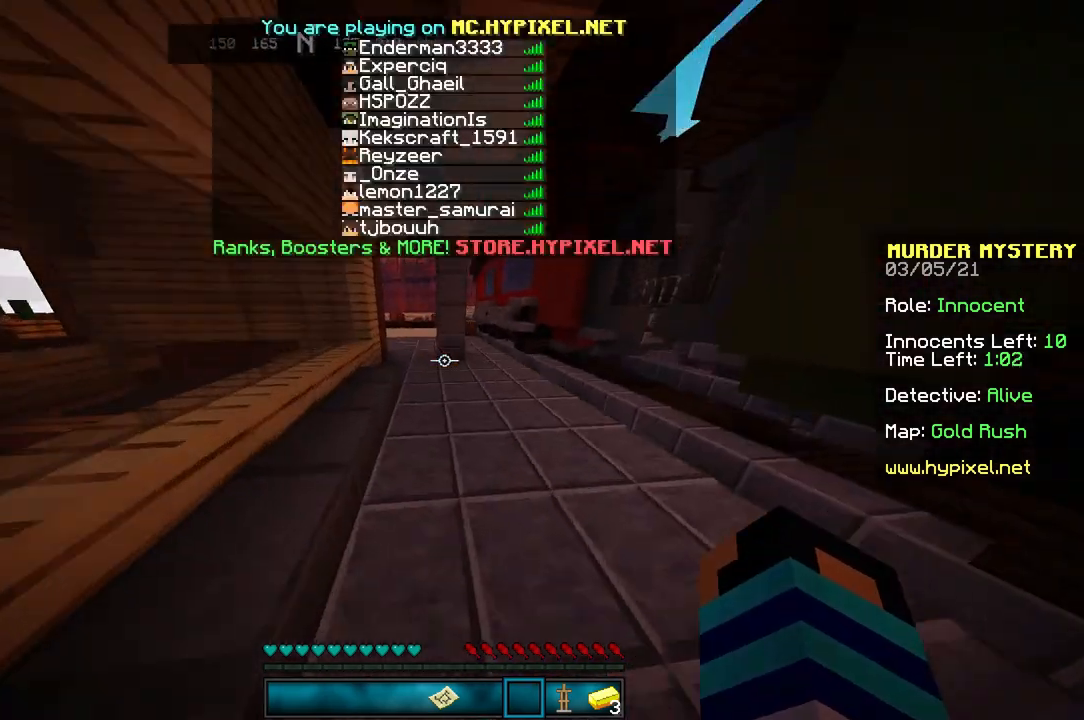
{"keys": ["space"], "mouse": ["left"]}
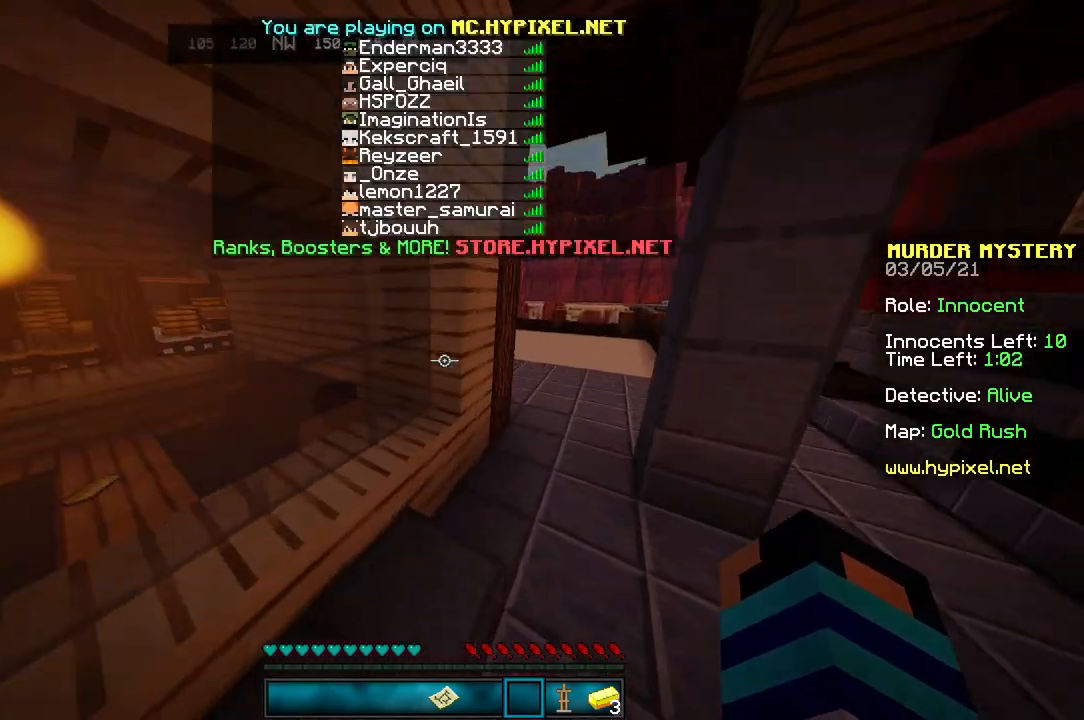
{"keys": ["space", "w"], "mouse": ["left"], "events": [[67, "w", "down"], [200, "w", "up"], [467, "w", "down"]]}
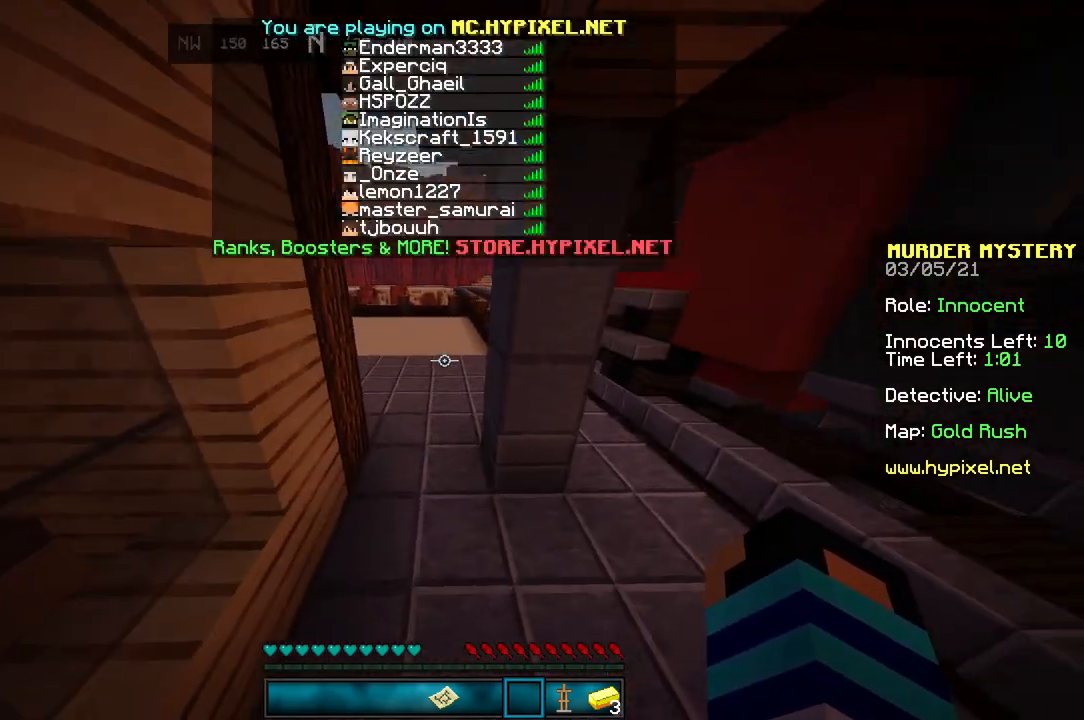
{"keys": ["w"], "mouse": ["left"], "events": [[333, "w", "up"], [434, "w", "down"], [500, "space", "up"]]}
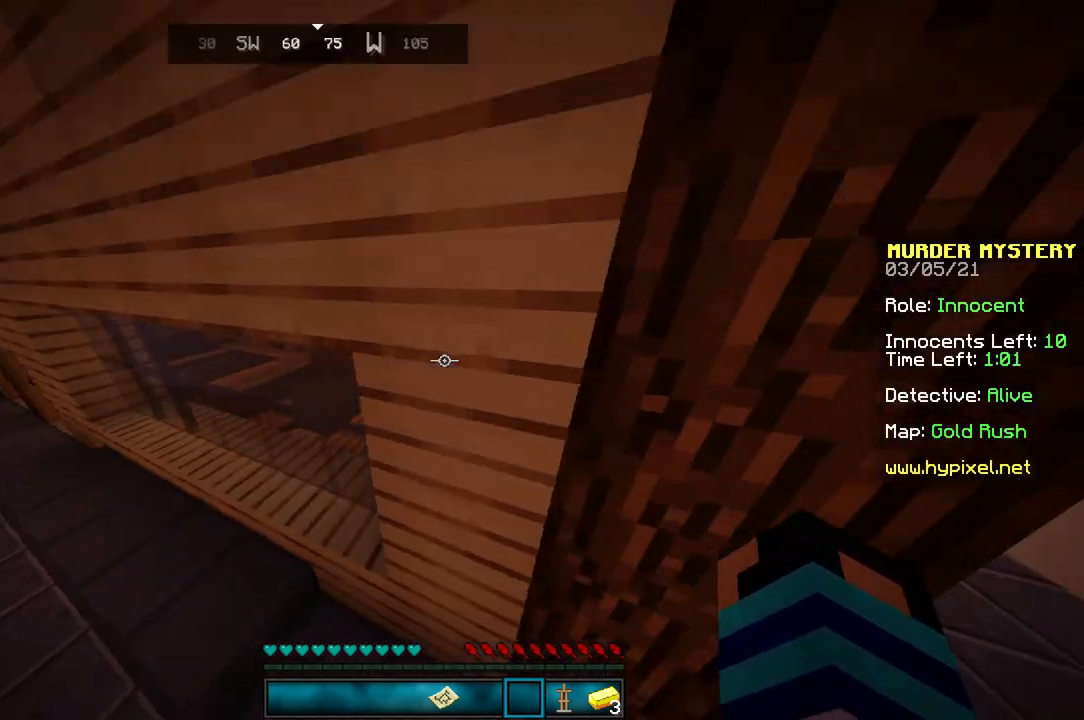
{"keys": ["a"], "mouse": [], "events": [[134, "w", "up"], [267, "a", "down"], [334, "mouse_left", "up"]]}
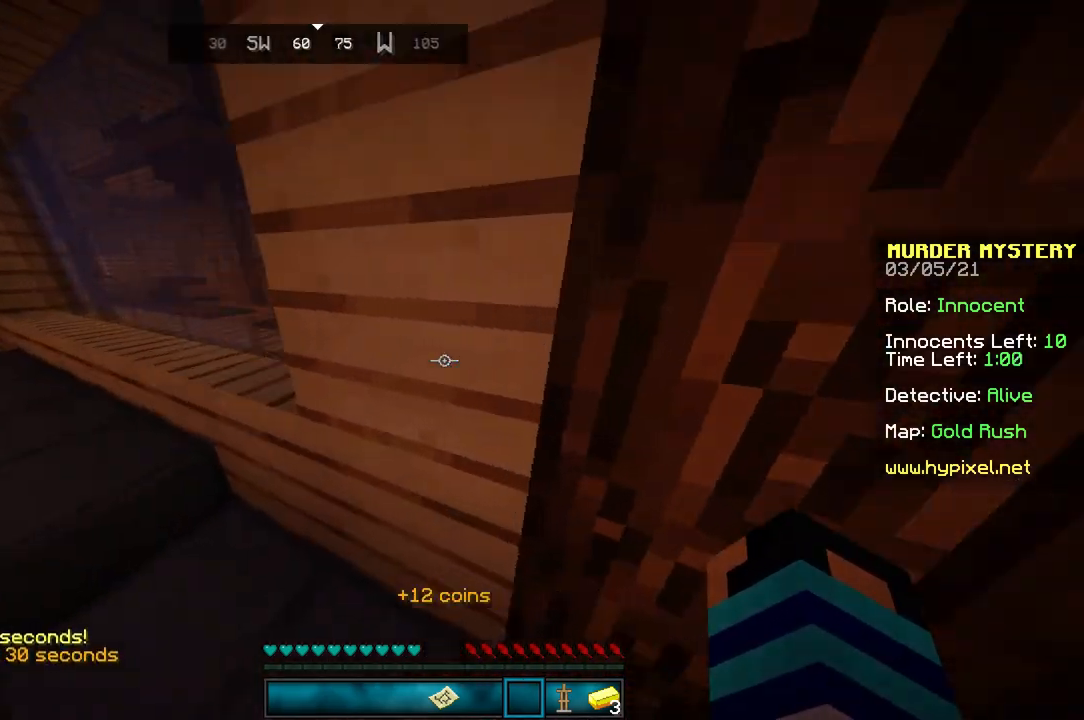
{"keys": ["a"], "mouse": [], "events": []}
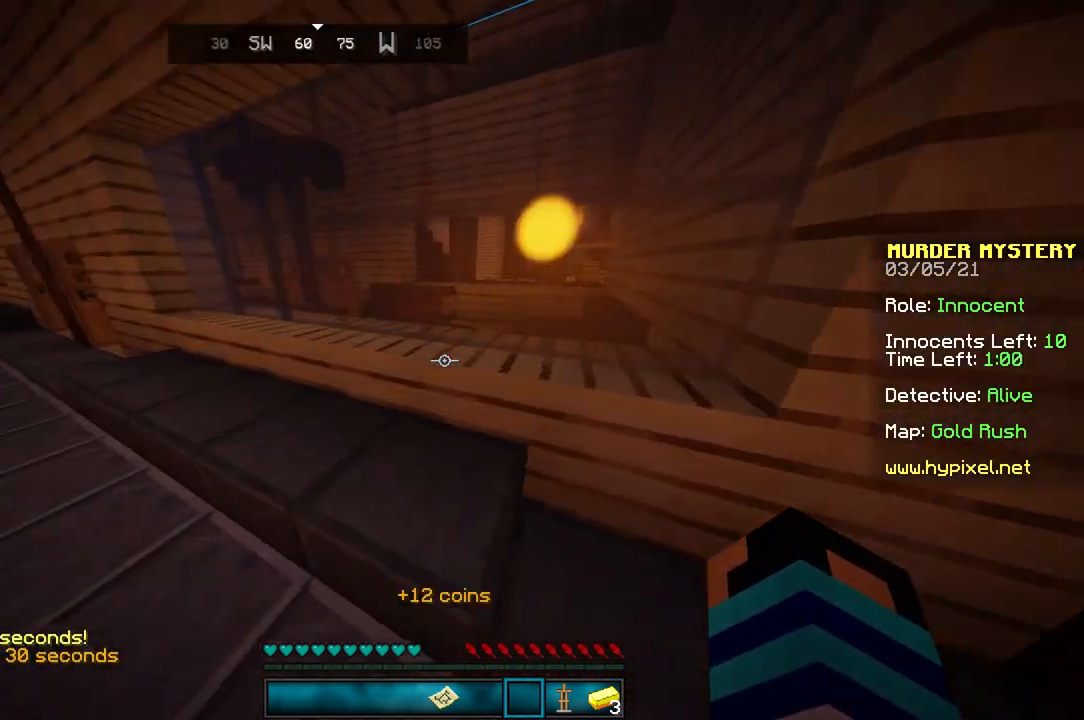
{"keys": ["a", "w"], "mouse": [], "events": [[200, "a", "up"], [267, "w", "down"], [367, "a", "down"]]}
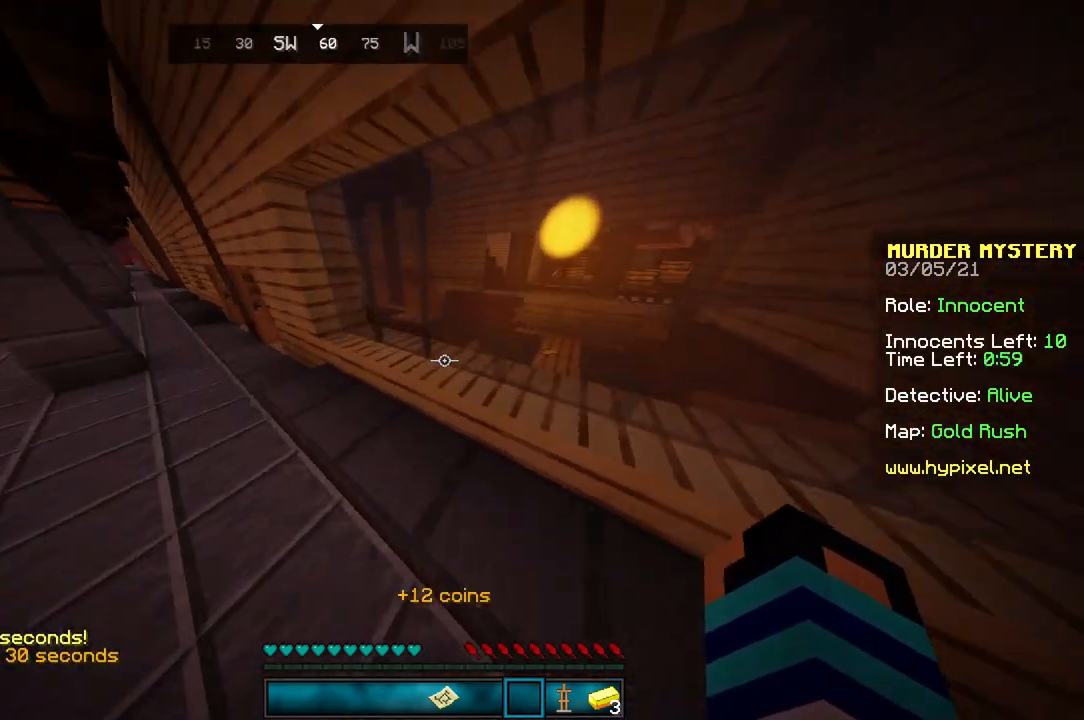
{"keys": ["a"], "mouse": [], "events": [[67, "space", "down"], [200, "w", "up"], [267, "w", "down"], [333, "space", "up"], [367, "w", "up"]]}
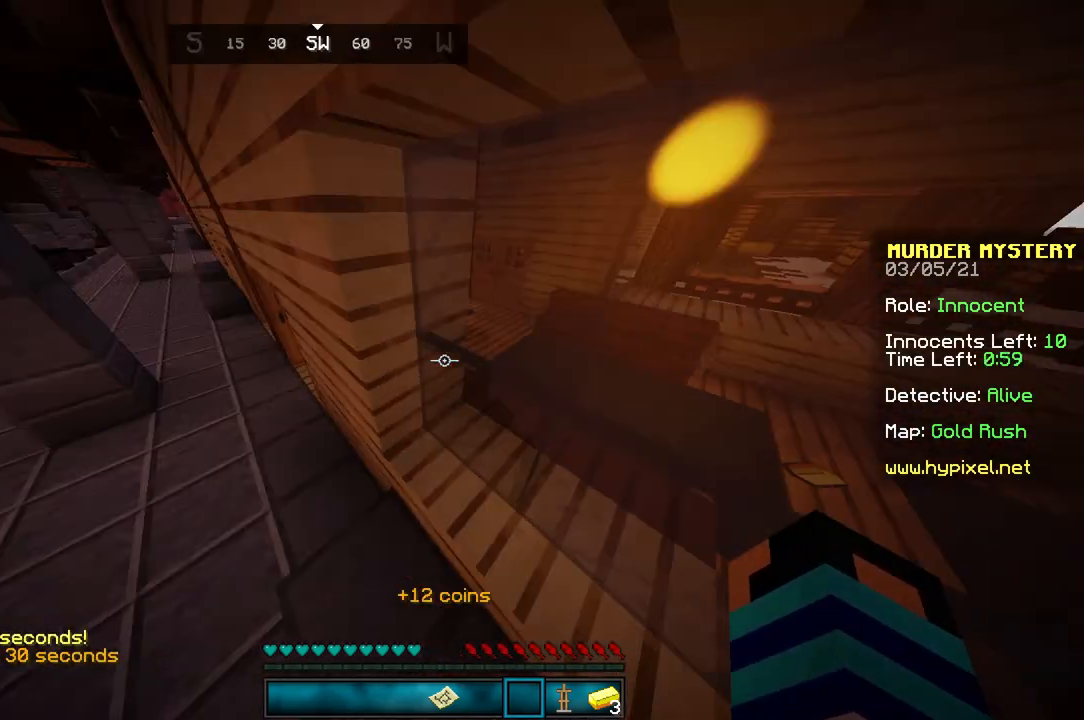
{"keys": ["a", "w"], "mouse": [], "events": [[167, "w", "down"]]}
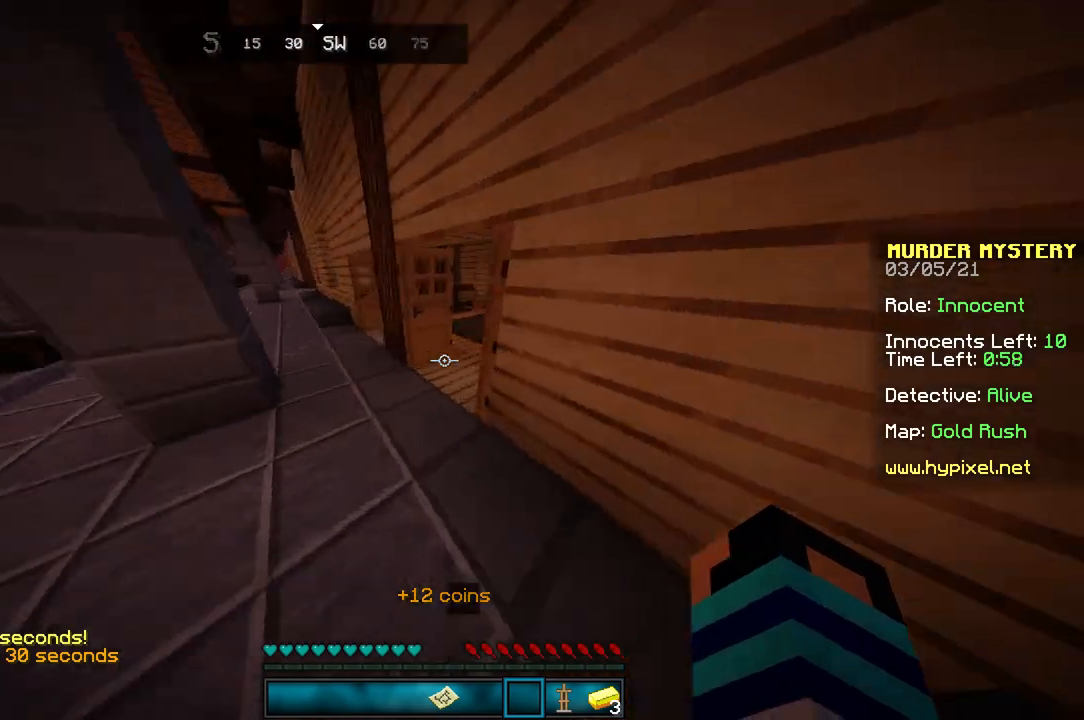
{"keys": ["w"], "mouse": [], "events": [[100, "a", "up"]]}
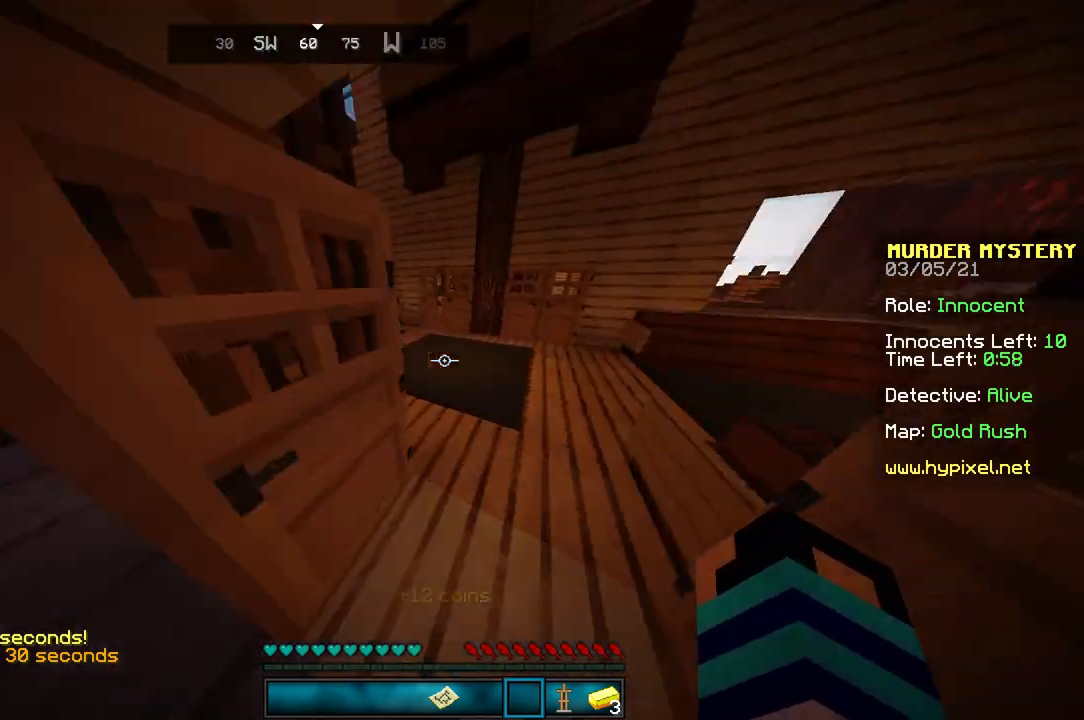
{"keys": ["w"], "mouse": [], "events": []}
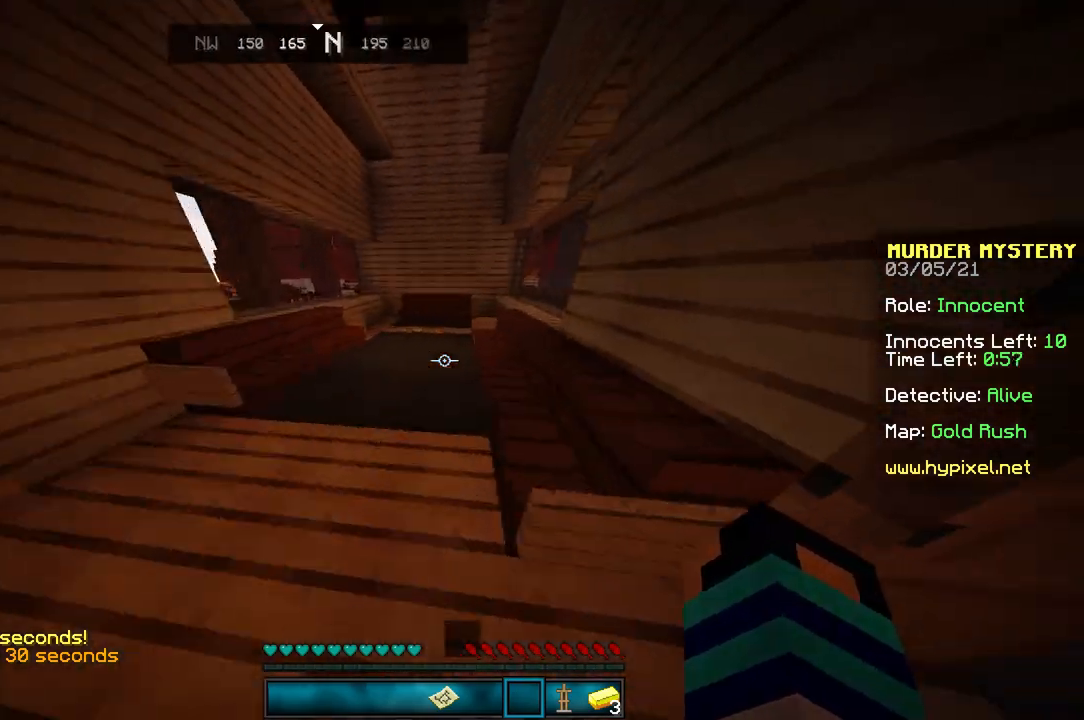
{"keys": ["w"], "mouse": [], "events": [[100, "mouse_right", "down"], [167, "mouse_right", "up"]]}
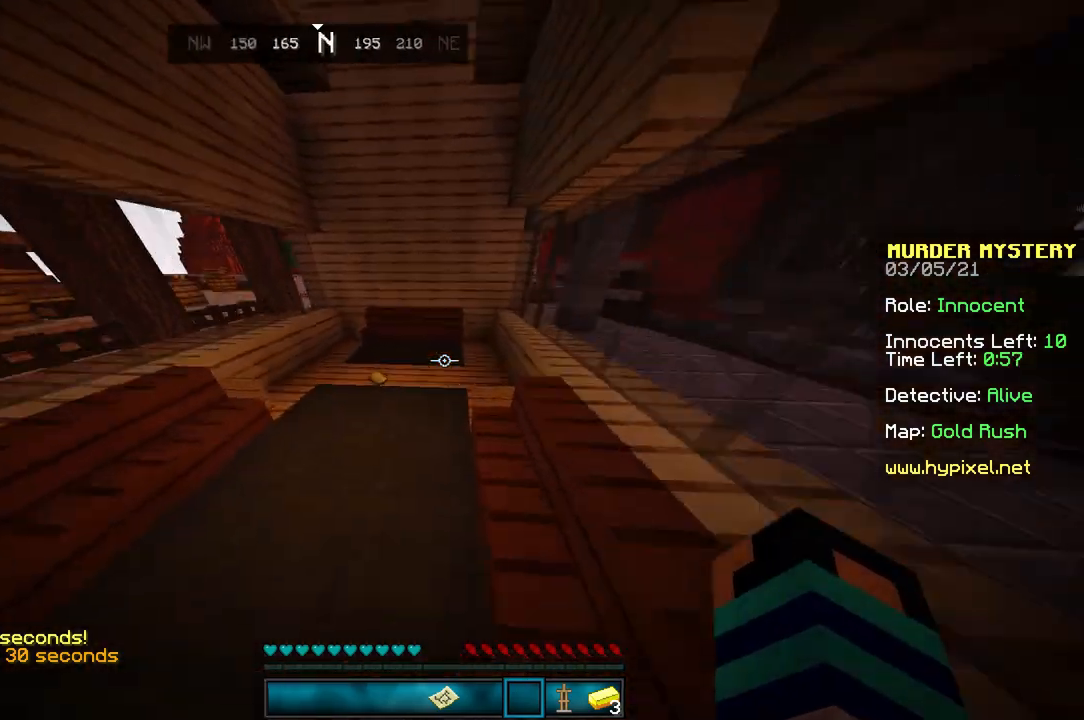
{"keys": ["w"], "mouse": [], "events": []}
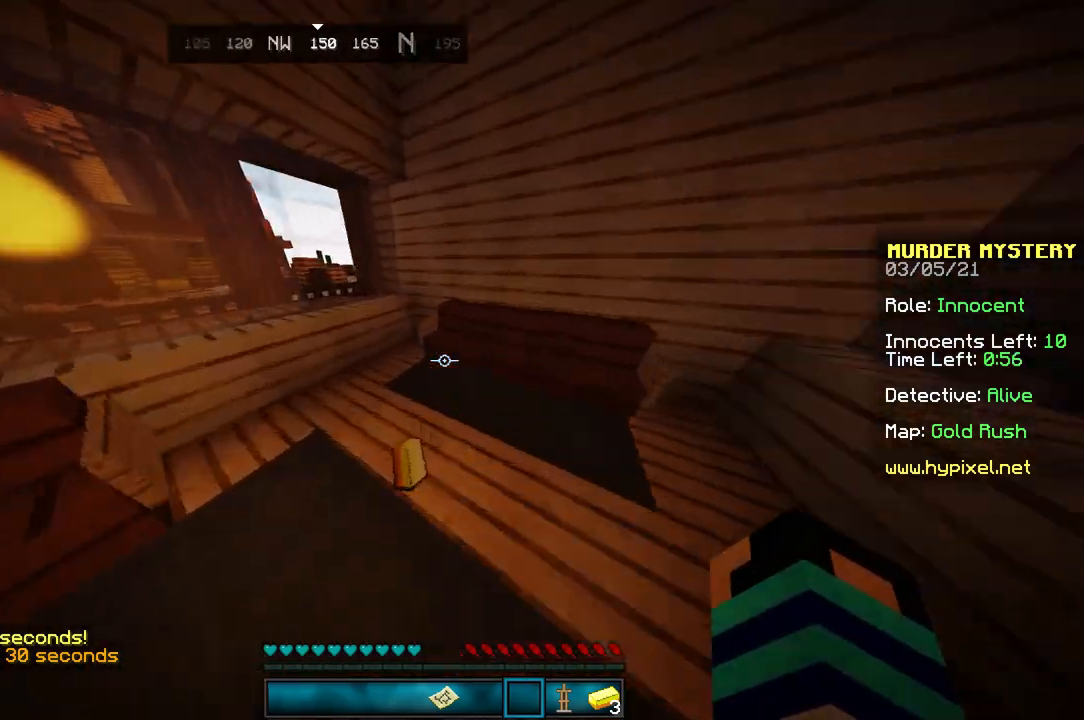
{"keys": ["w"], "mouse": [], "events": []}
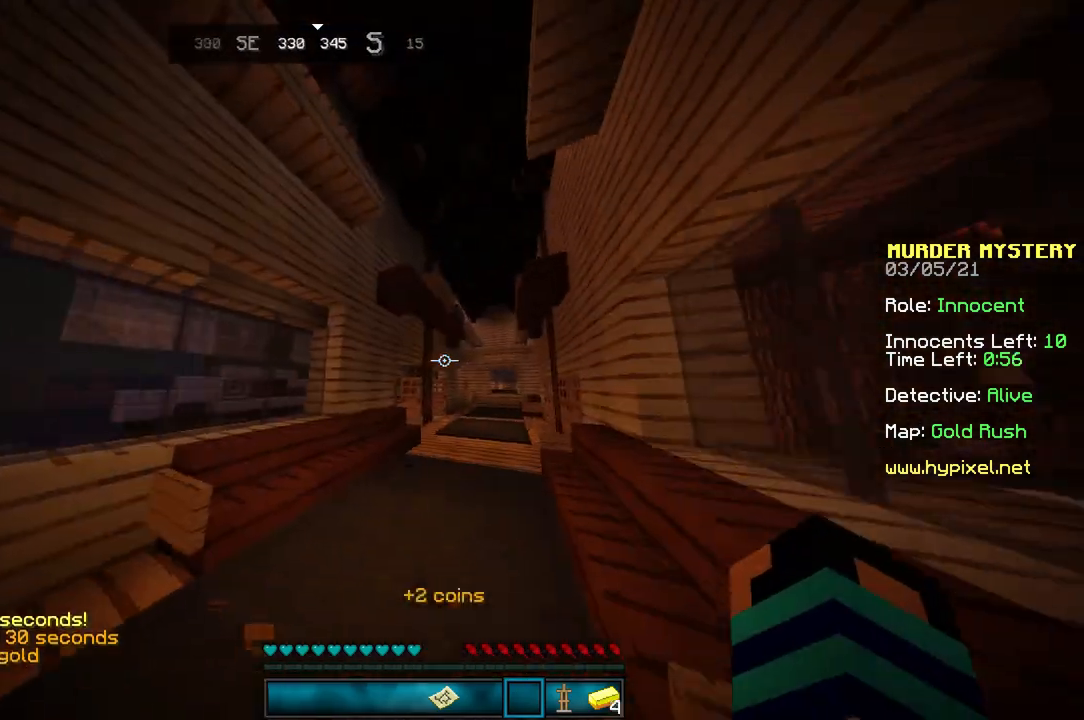
{"keys": ["space", "w"], "mouse": [], "events": [[501, "space", "down"]]}
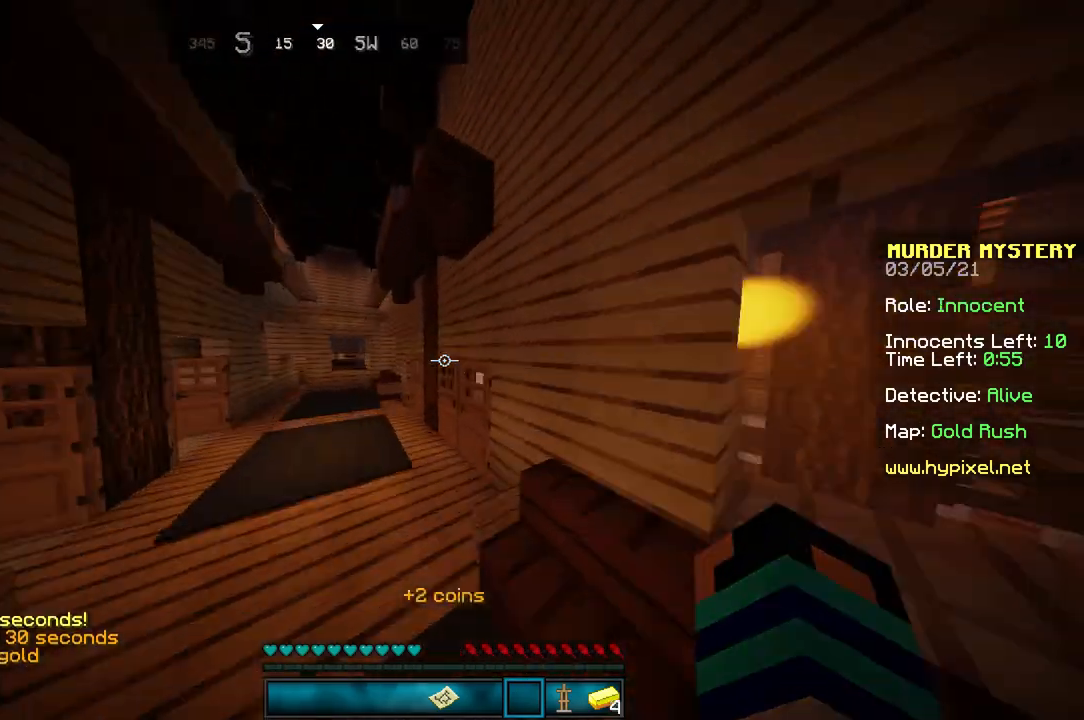
{"keys": ["w"], "mouse": [], "events": [[200, "space", "up"]]}
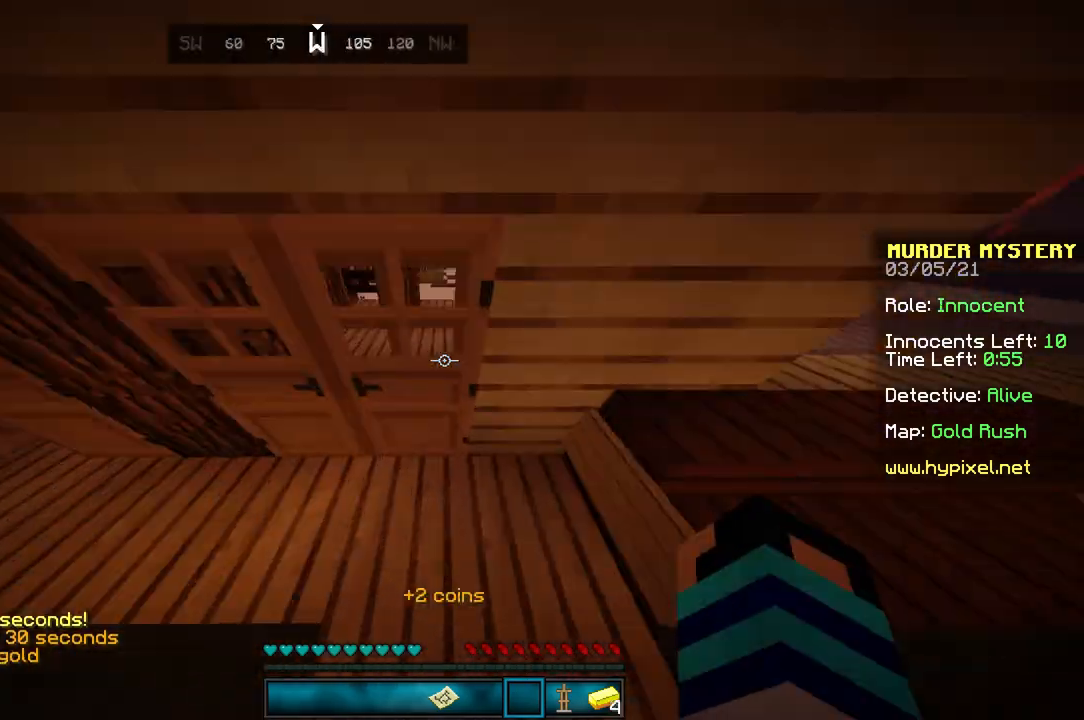
{"keys": ["w"], "mouse": [], "events": [[100, "mouse_right", "down"], [134, "mouse_right", "up"]]}
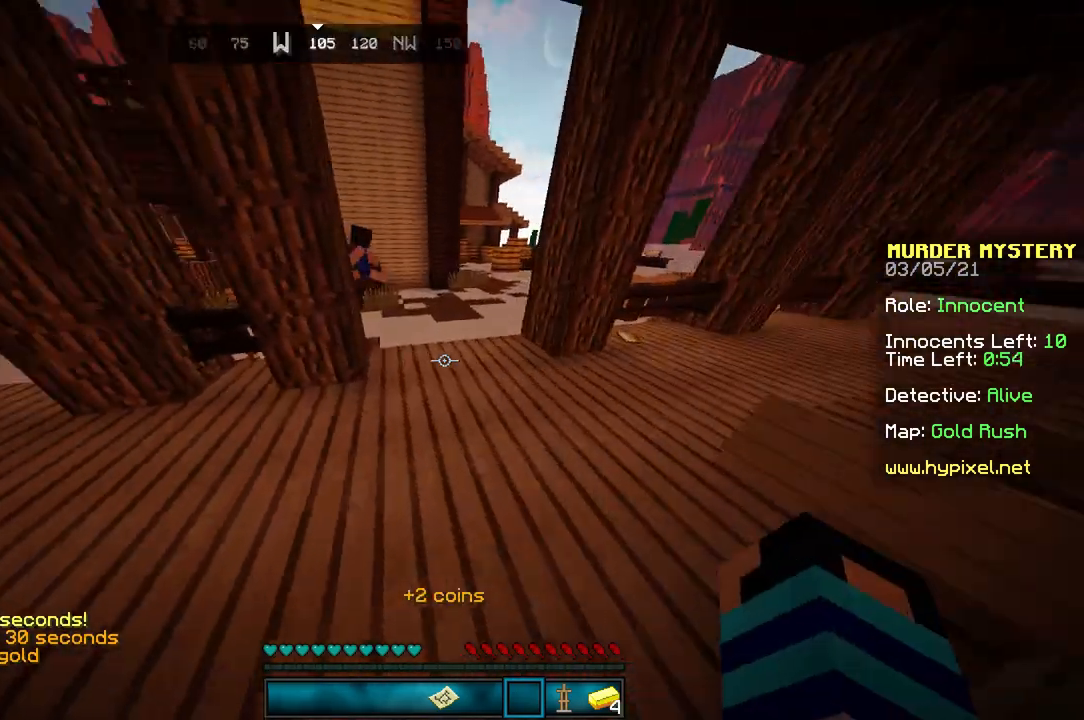
{"keys": ["space", "w"], "mouse": [], "events": [[67, "mouse_right", "down"], [133, "mouse_right", "up"], [267, "space", "down"]]}
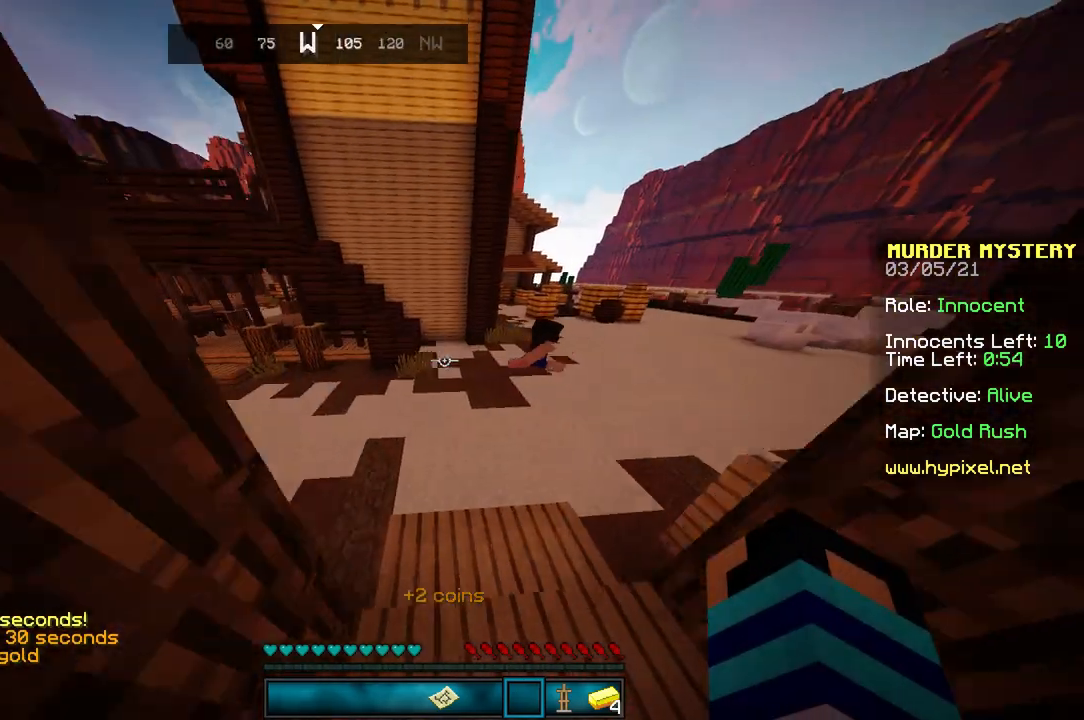
{"keys": ["w"], "mouse": [], "events": [[134, "space", "up"]]}
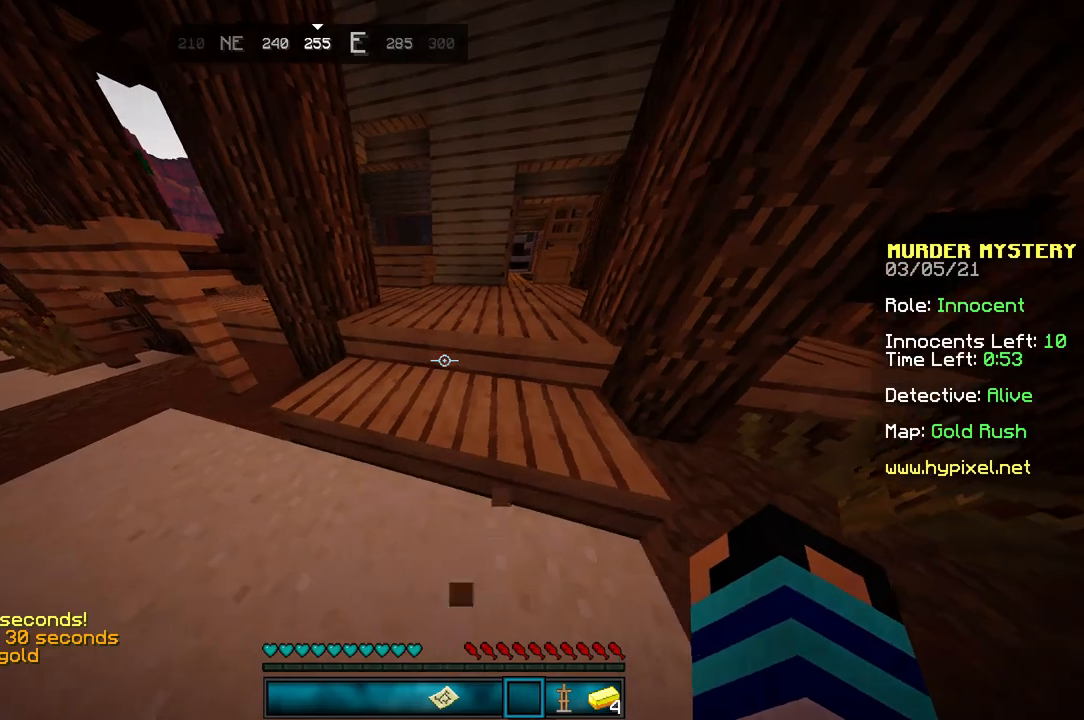
{"keys": ["w"], "mouse": [], "events": []}